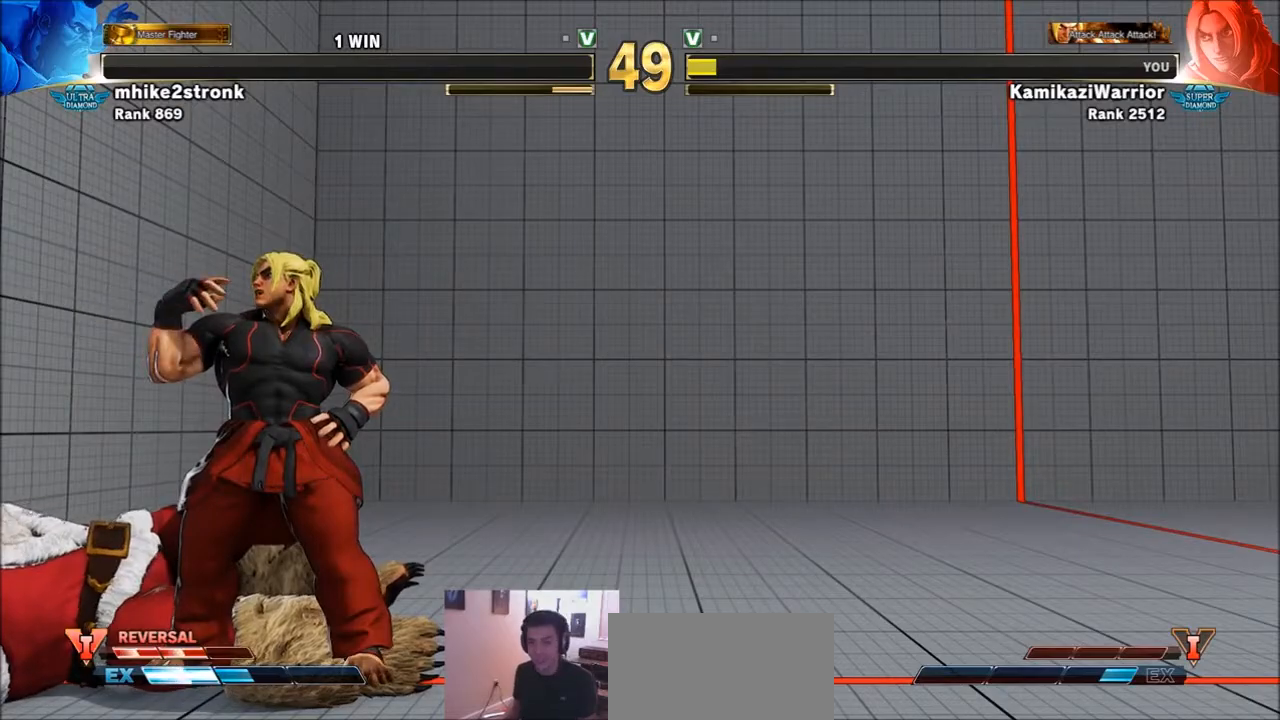
Gameplay with a controller (arcade stick); each line is a JSON object with the inputs held at the frame after it. "events" lists button and stick changes between this image and that frame as [ms after this image, input, new state], when the widget could be followed in between. Not read: L3 R3.
{"buttons": [], "left_stick": "left", "events": [[133, "left_stick", "left"], [233, "left_stick", "down"], [367, "left_stick", "up"], [467, "left_stick", "left"]]}
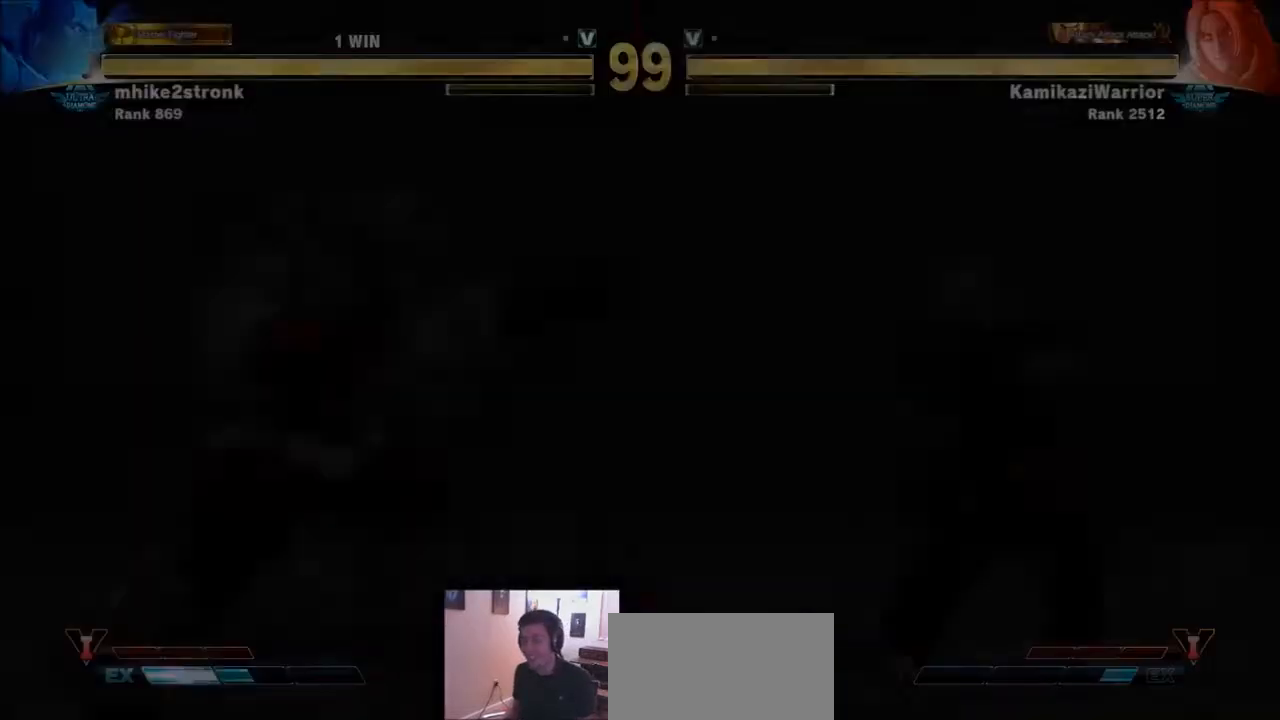
{"buttons": [], "left_stick": "center", "events": [[34, "left_stick", "down"], [134, "left_stick", "right"], [201, "left_stick", "up"], [334, "left_stick", "center"]]}
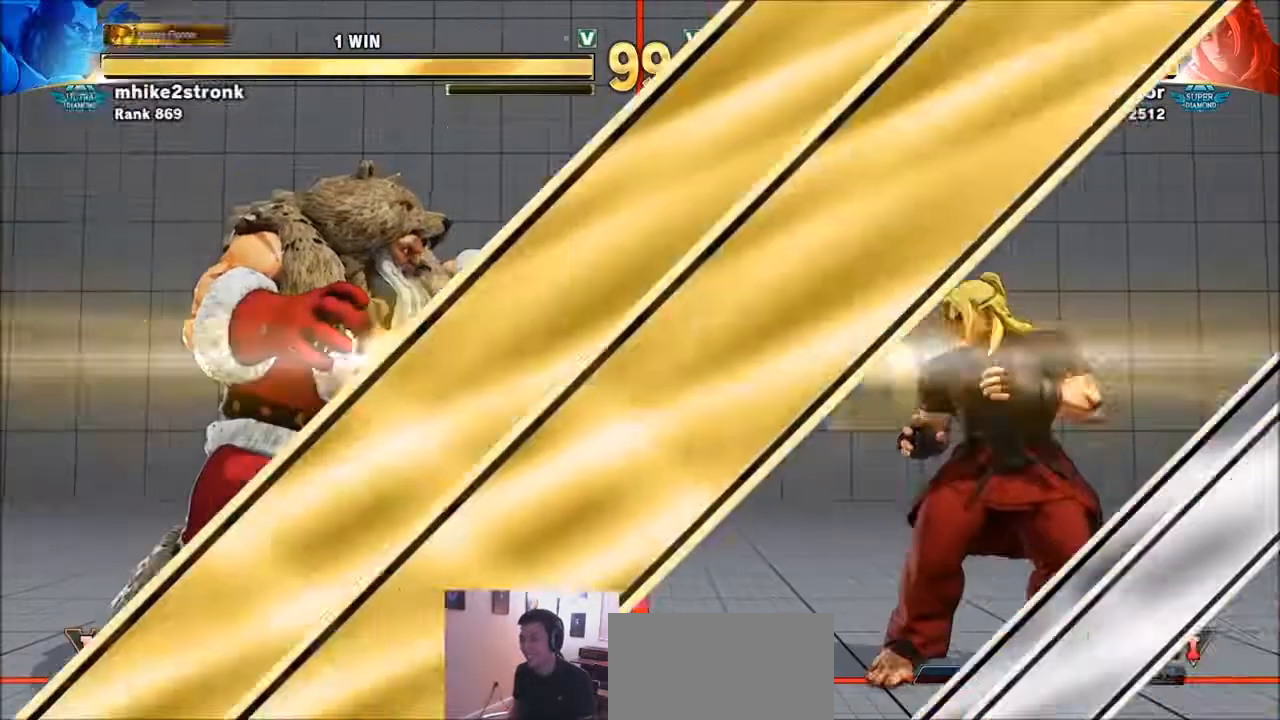
{"buttons": ["CIRCLE", "R2"], "left_stick": "center", "events": [[267, "R1", "down"], [300, "SQUARE", "down"], [300, "TRIANGLE", "down"], [367, "R1", "up"], [367, "TRIANGLE", "up"], [400, "SQUARE", "up"], [500, "CIRCLE", "down"], [500, "R2", "down"]]}
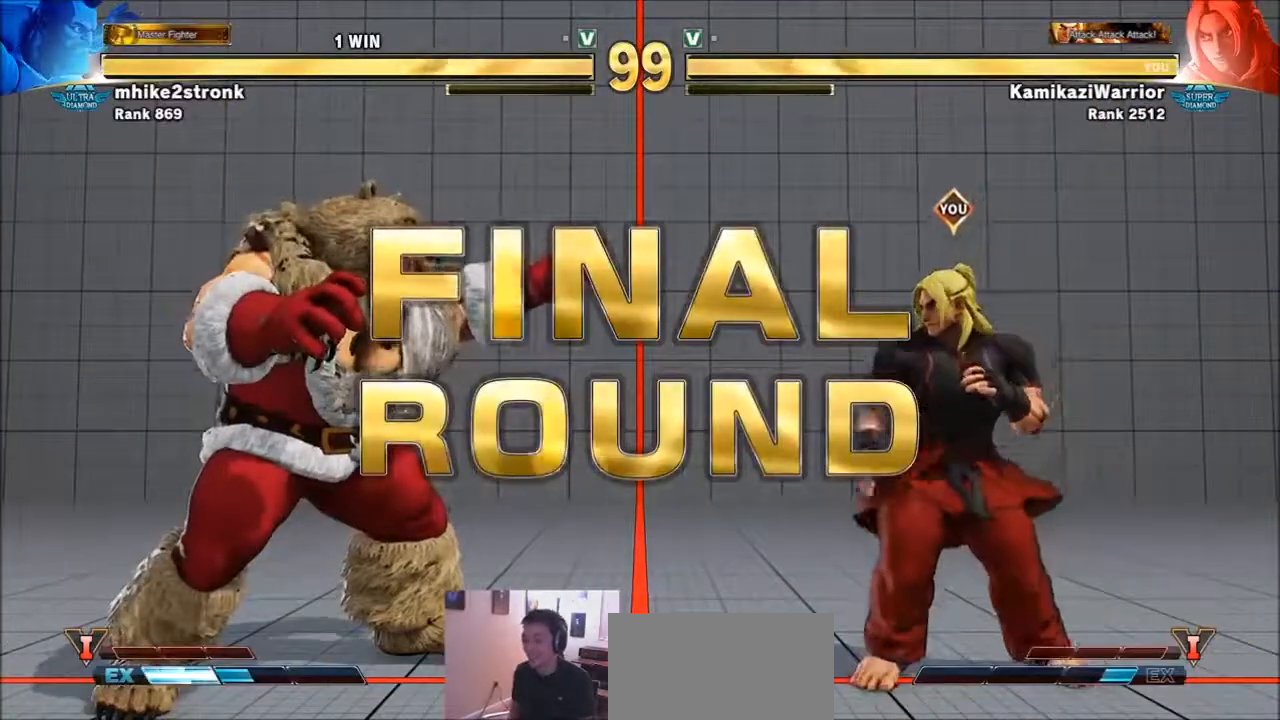
{"buttons": ["CROSS", "CIRCLE", "R2"], "left_stick": "center", "events": [[34, "CROSS", "down"], [100, "R2", "up"], [134, "CIRCLE", "up"], [134, "CROSS", "up"], [234, "R1", "down"], [234, "SQUARE", "down"], [234, "TRIANGLE", "down"], [301, "R1", "up"], [301, "TRIANGLE", "up"], [334, "SQUARE", "up"], [434, "CIRCLE", "down"], [434, "R2", "down"], [501, "CROSS", "down"]]}
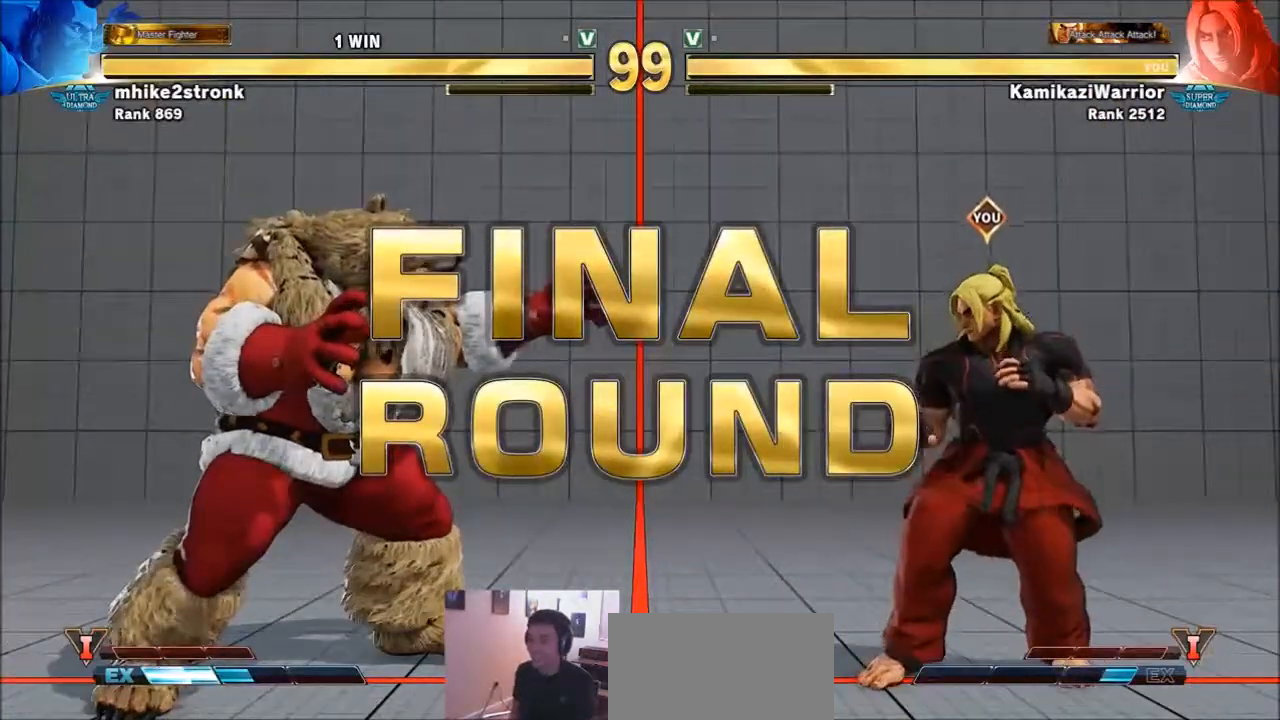
{"buttons": ["CIRCLE", "R2"], "left_stick": "center", "events": [[33, "CROSS", "up"], [67, "CIRCLE", "up"], [67, "R2", "up"], [200, "R1", "down"], [200, "SQUARE", "down"], [200, "TRIANGLE", "down"], [267, "R1", "up"], [300, "SQUARE", "up"], [300, "TRIANGLE", "up"], [400, "CIRCLE", "down"], [400, "R2", "down"]]}
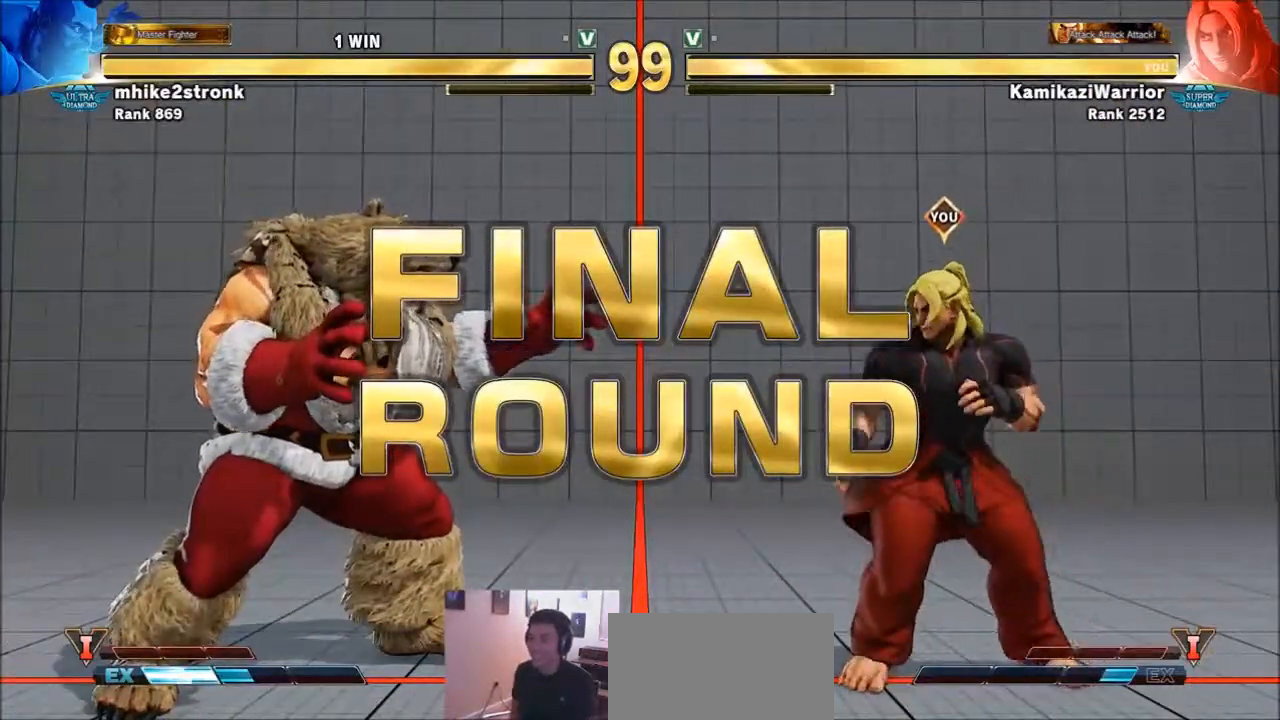
{"buttons": [], "left_stick": "center", "events": [[34, "CIRCLE", "up"], [34, "R2", "up"], [167, "R1", "down"], [167, "SQUARE", "down"], [167, "TRIANGLE", "down"], [267, "R1", "up"], [267, "TRIANGLE", "up"], [301, "SQUARE", "up"], [367, "CIRCLE", "down"], [367, "CROSS", "down"], [367, "R2", "down"], [467, "CIRCLE", "up"], [467, "CROSS", "up"], [467, "R2", "up"]]}
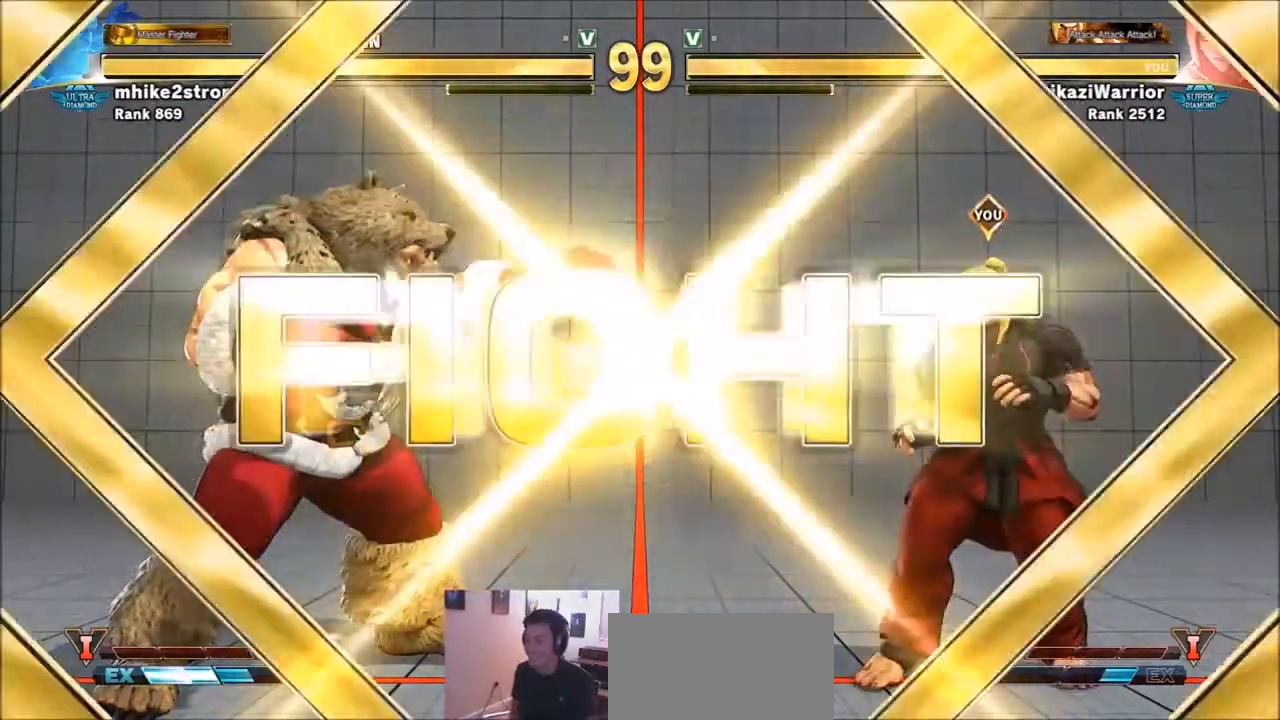
{"buttons": [], "left_stick": "center", "events": []}
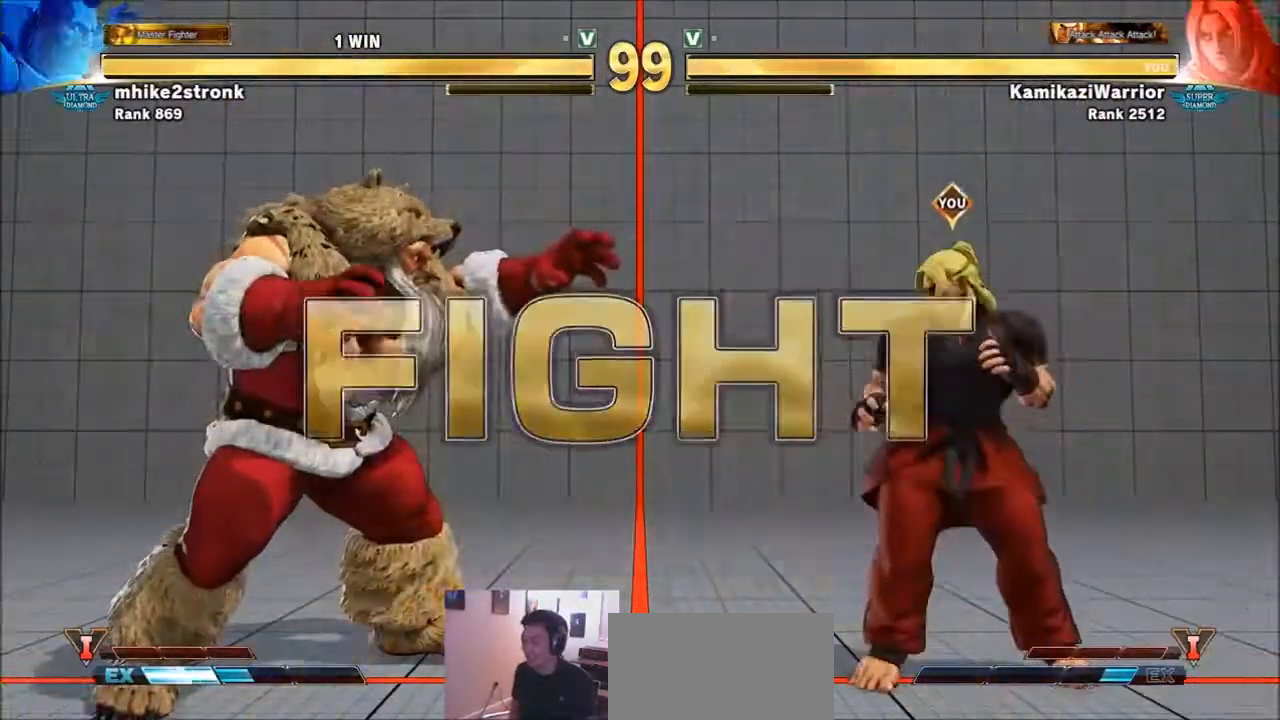
{"buttons": [], "left_stick": "down-right", "events": [[34, "left_stick", "left"], [301, "left_stick", "right"], [401, "left_stick", "down-right"]]}
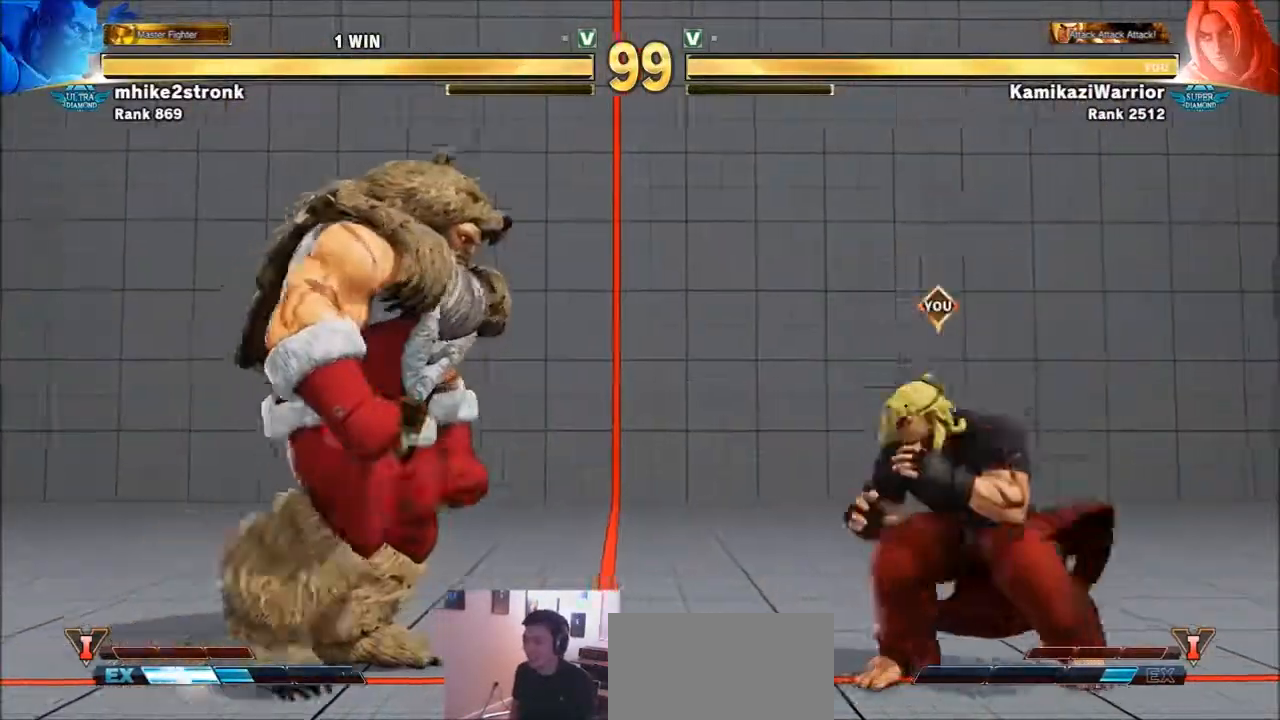
{"buttons": ["TRIANGLE"], "left_stick": "right", "events": [[33, "left_stick", "left"], [267, "TRIANGLE", "down"], [334, "left_stick", "center"], [500, "left_stick", "right"]]}
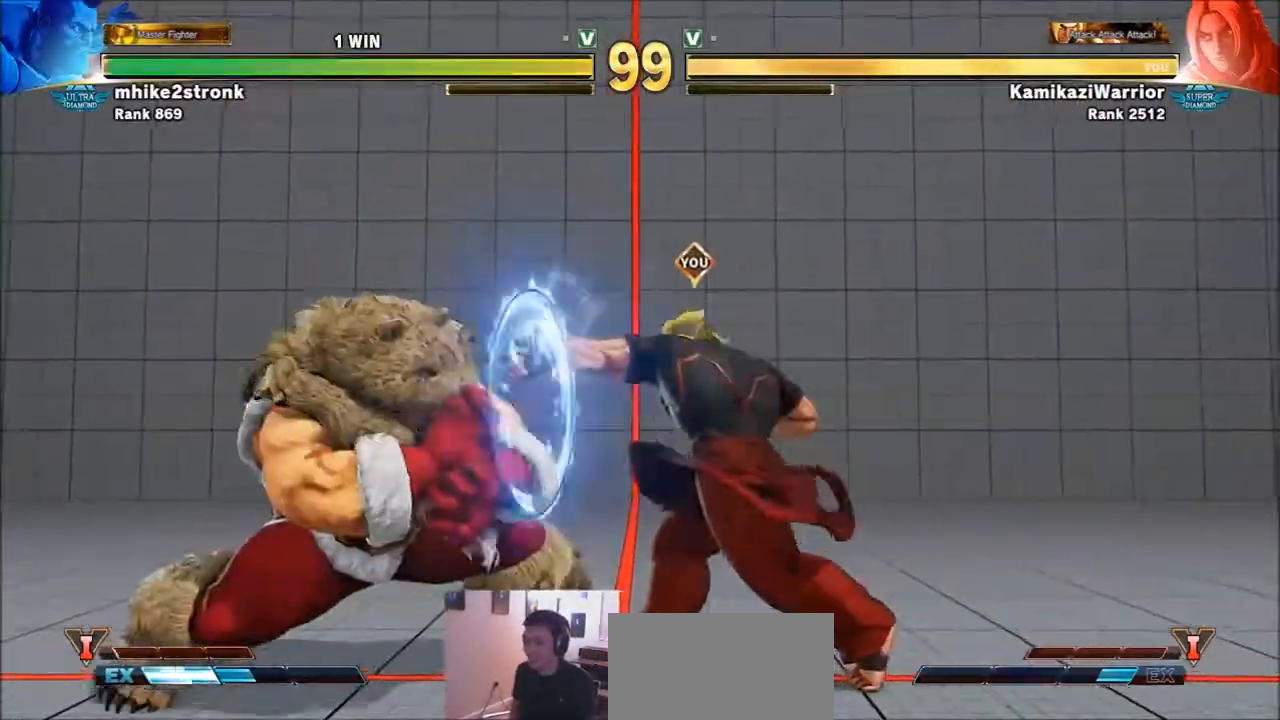
{"buttons": [], "left_stick": "down-right", "events": [[67, "TRIANGLE", "up"], [434, "left_stick", "down-right"]]}
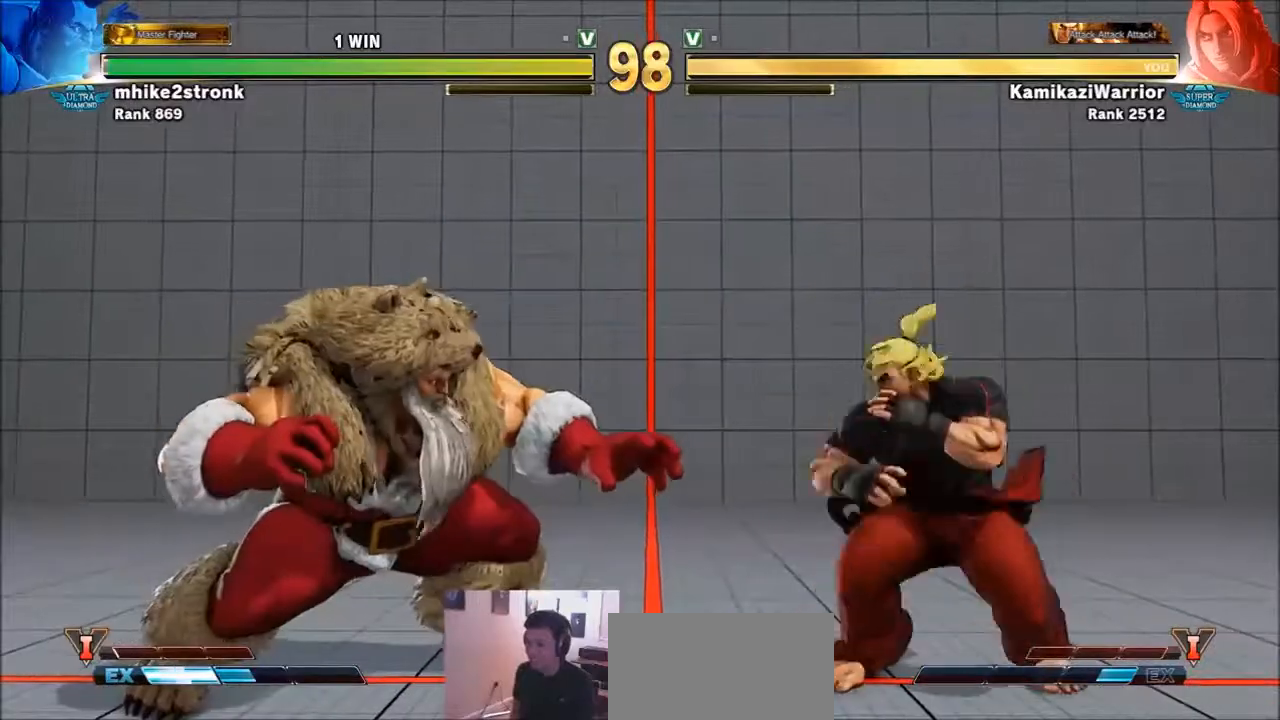
{"buttons": [], "left_stick": "left", "events": [[100, "left_stick", "left"]]}
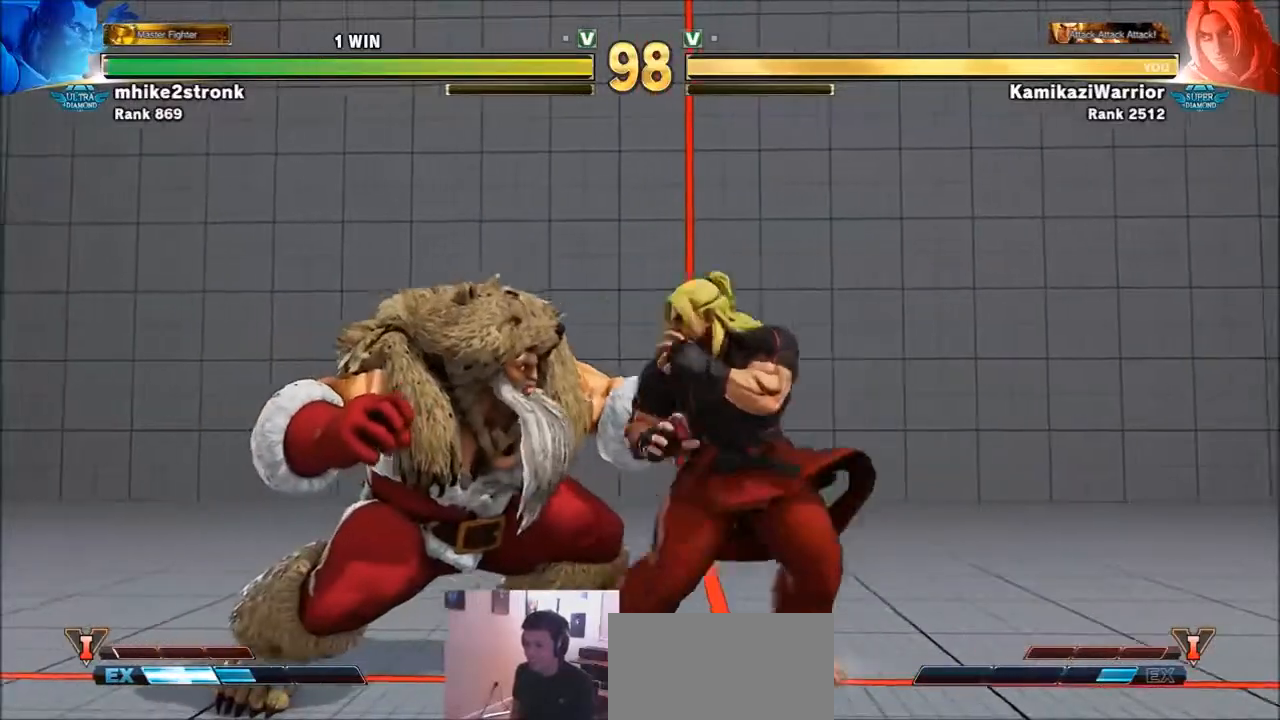
{"buttons": [], "left_stick": "center", "events": [[67, "CROSS", "down"], [67, "SQUARE", "down"], [134, "left_stick", "center"], [201, "CROSS", "up"], [201, "SQUARE", "up"]]}
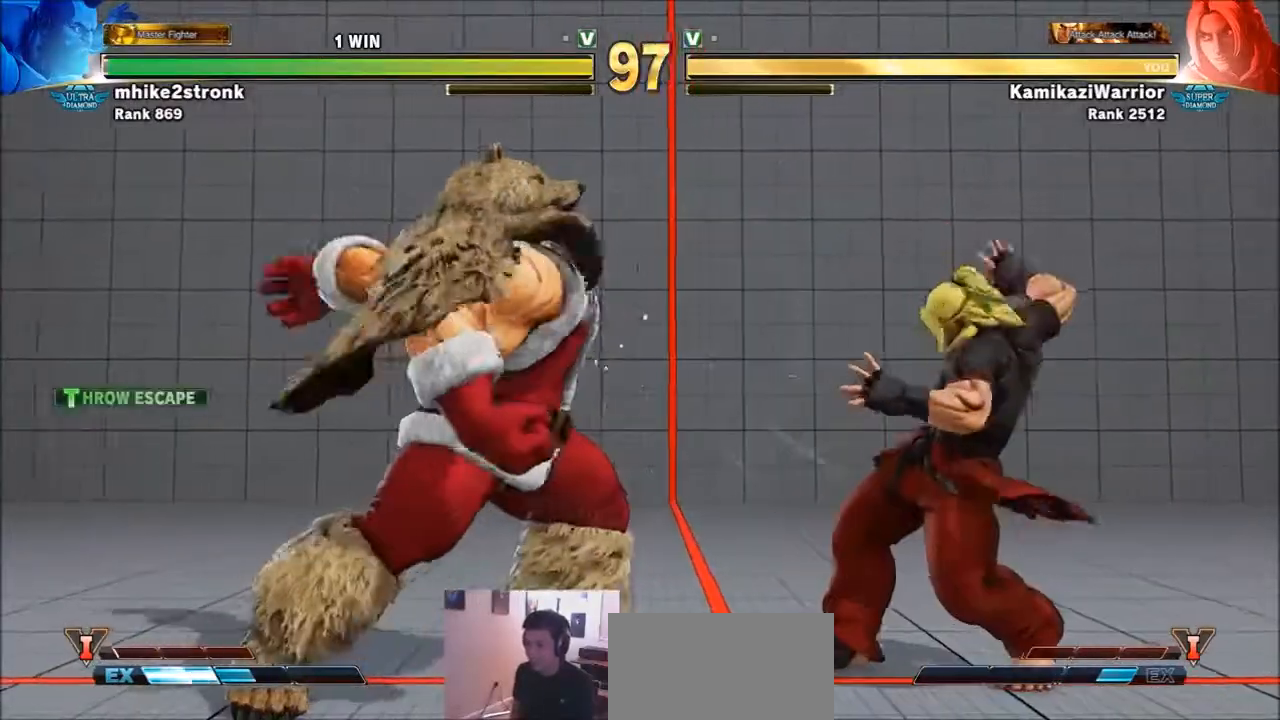
{"buttons": [], "left_stick": "down-right", "events": [[300, "left_stick", "right"], [500, "left_stick", "down-right"]]}
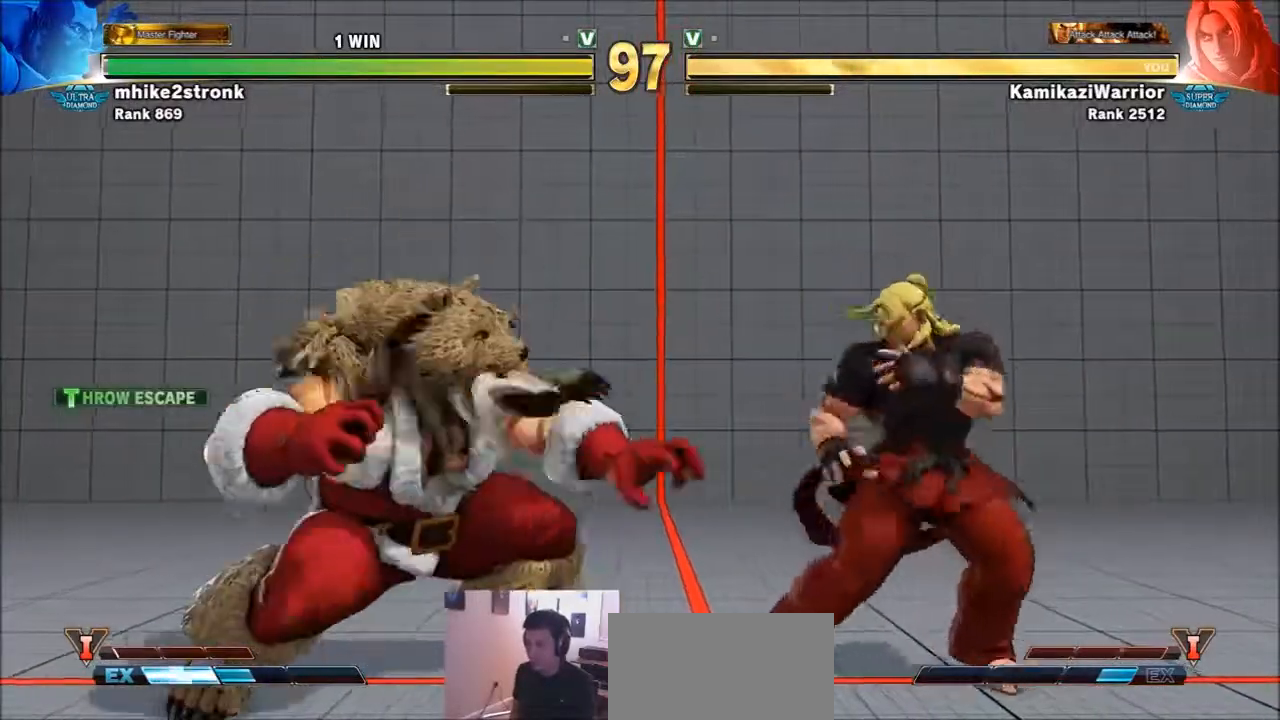
{"buttons": [], "left_stick": "right", "events": [[367, "left_stick", "left"], [501, "left_stick", "right"]]}
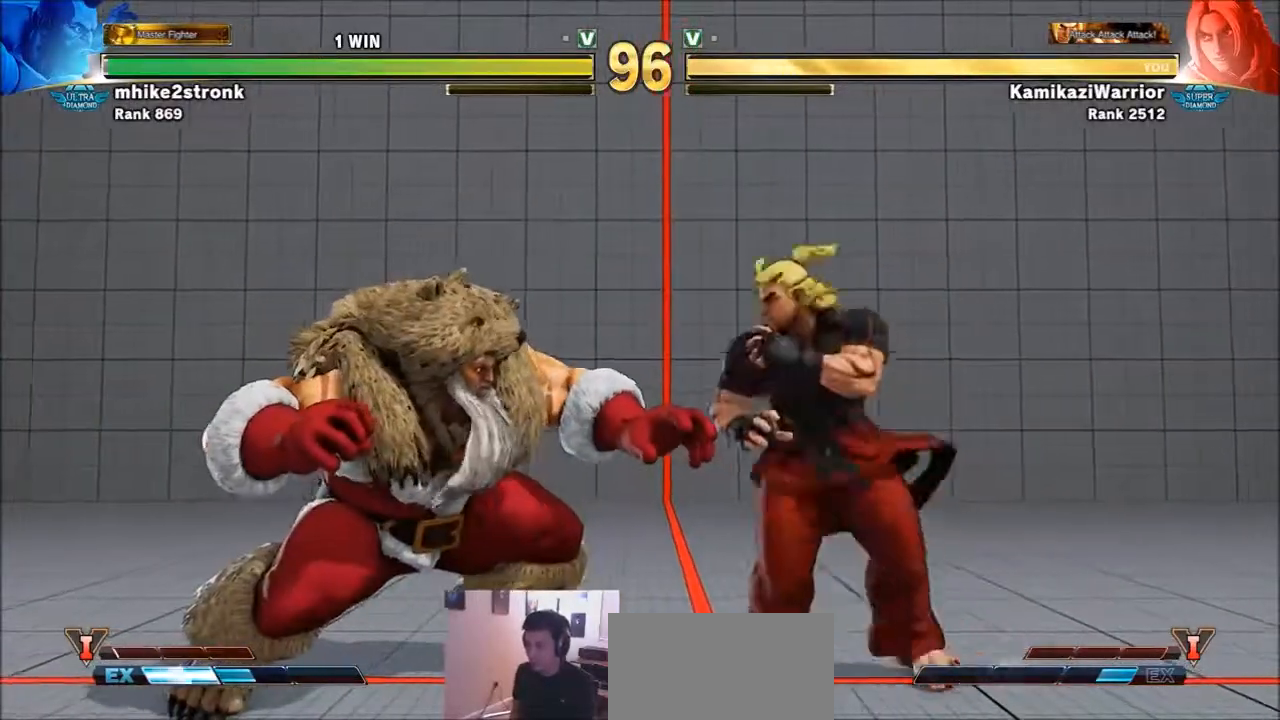
{"buttons": [], "left_stick": "right", "events": [[33, "left_stick", "down-right"], [167, "CIRCLE", "down"], [467, "left_stick", "right"], [500, "CIRCLE", "up"]]}
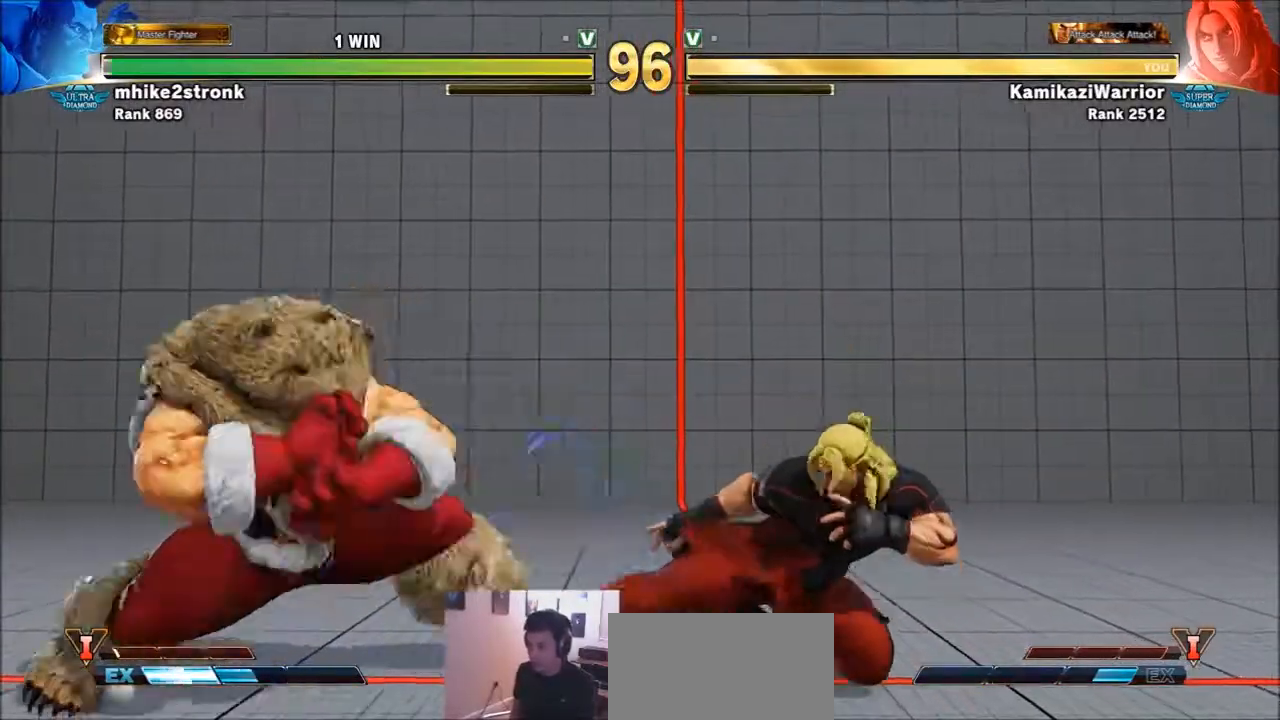
{"buttons": ["R1"], "left_stick": "center", "events": [[367, "left_stick", "down"], [501, "R1", "down"], [501, "left_stick", "center"]]}
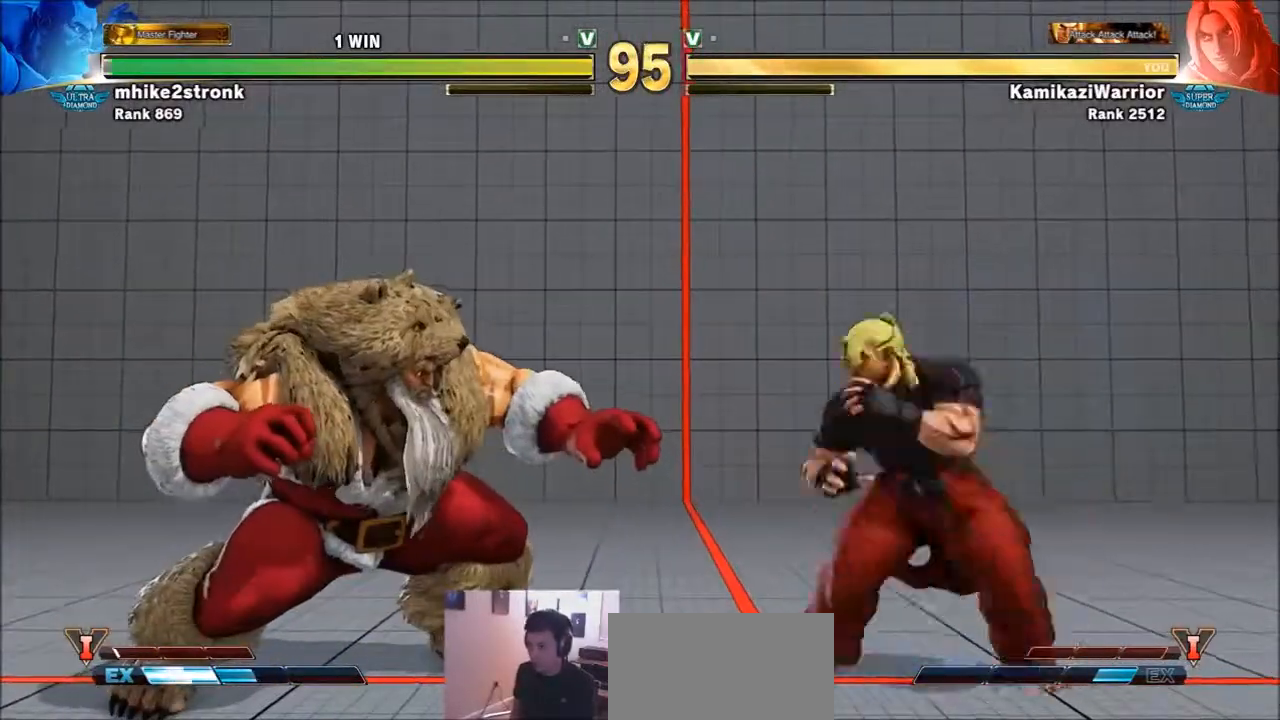
{"buttons": [], "left_stick": "center", "events": [[100, "R1", "up"], [167, "R1", "down"], [367, "R1", "up"]]}
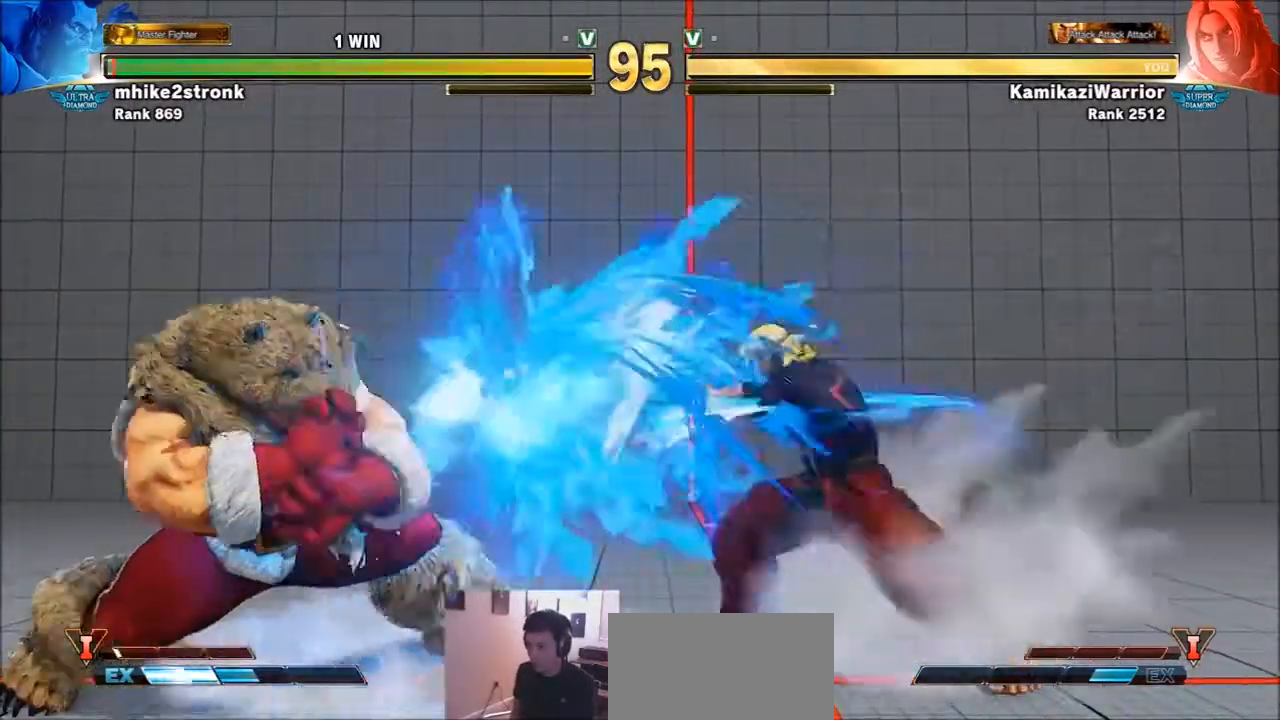
{"buttons": [], "left_stick": "down-right", "events": [[134, "left_stick", "left"], [467, "left_stick", "down-right"]]}
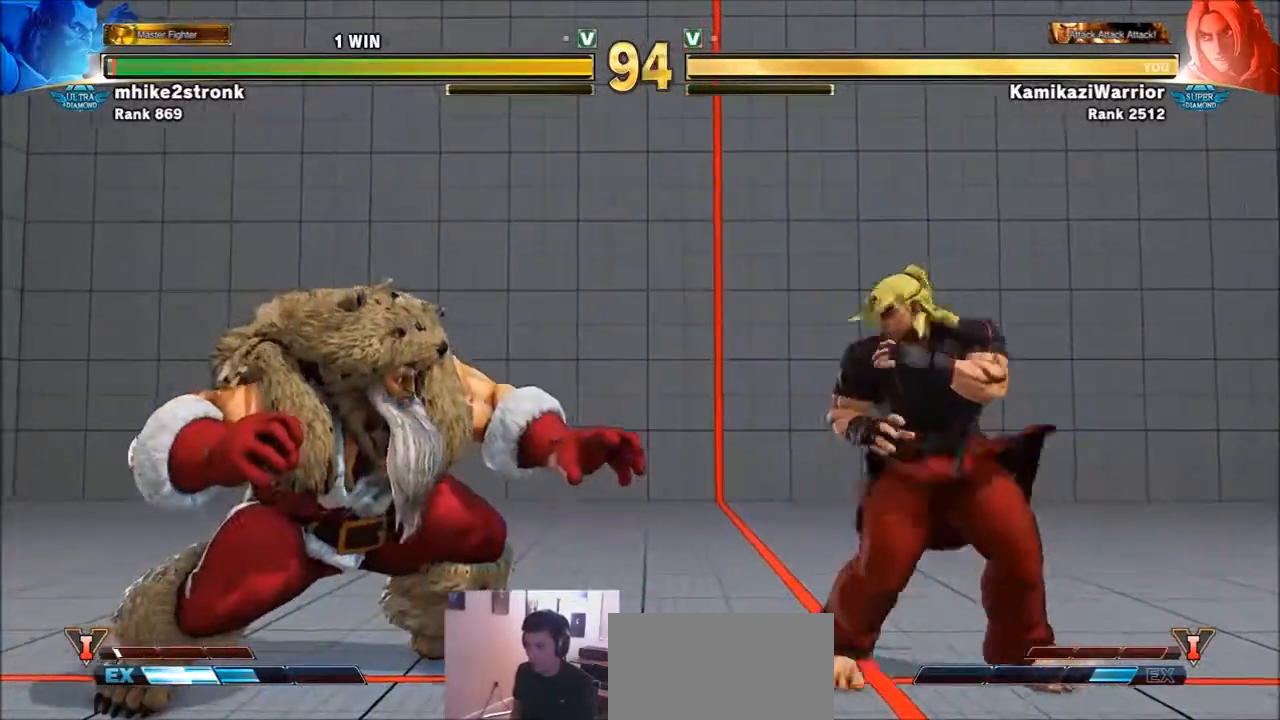
{"buttons": [], "left_stick": "center", "events": [[167, "left_stick", "left"], [467, "left_stick", "center"]]}
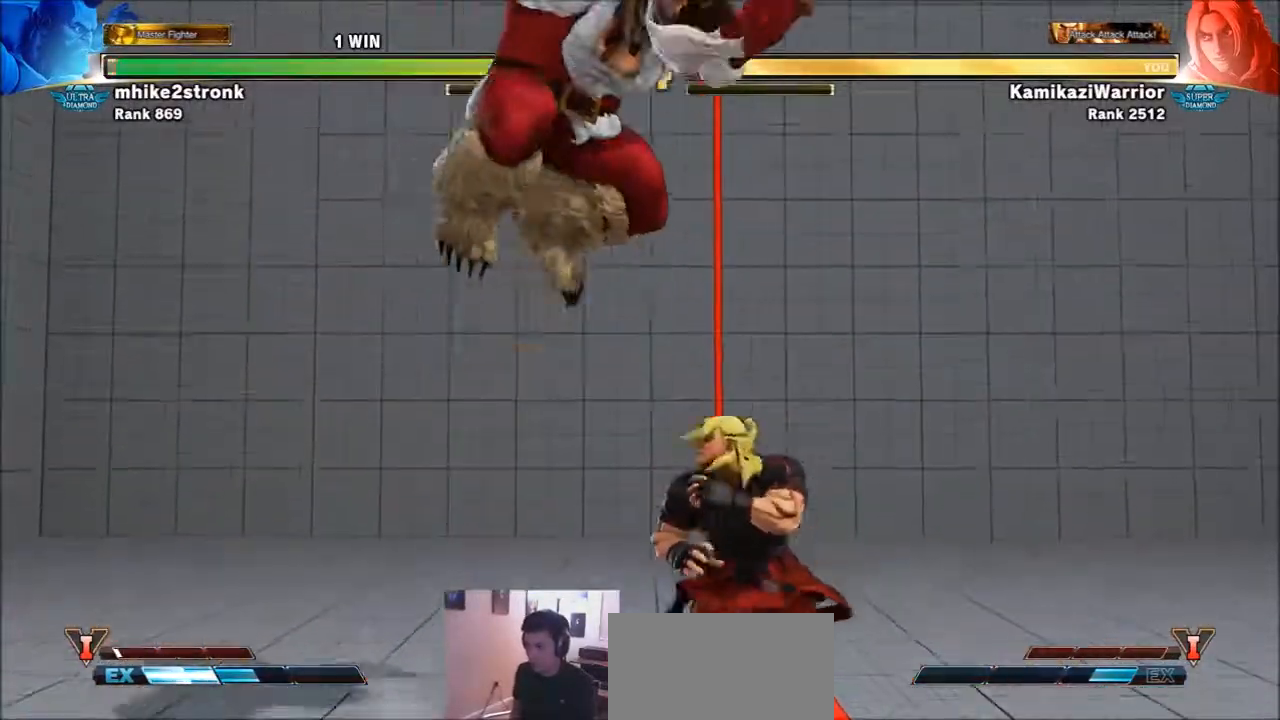
{"buttons": [], "left_stick": "right", "events": [[34, "left_stick", "right"]]}
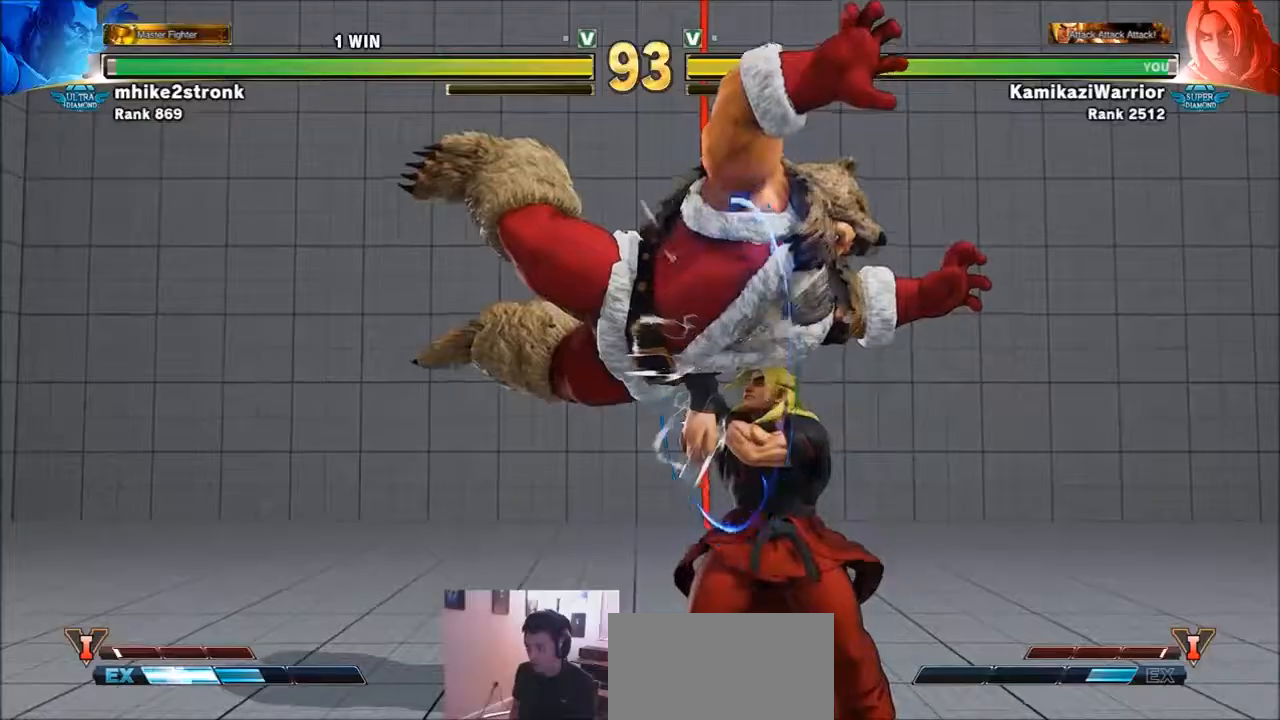
{"buttons": [], "left_stick": "right", "events": [[233, "SQUARE", "down"], [400, "SQUARE", "up"]]}
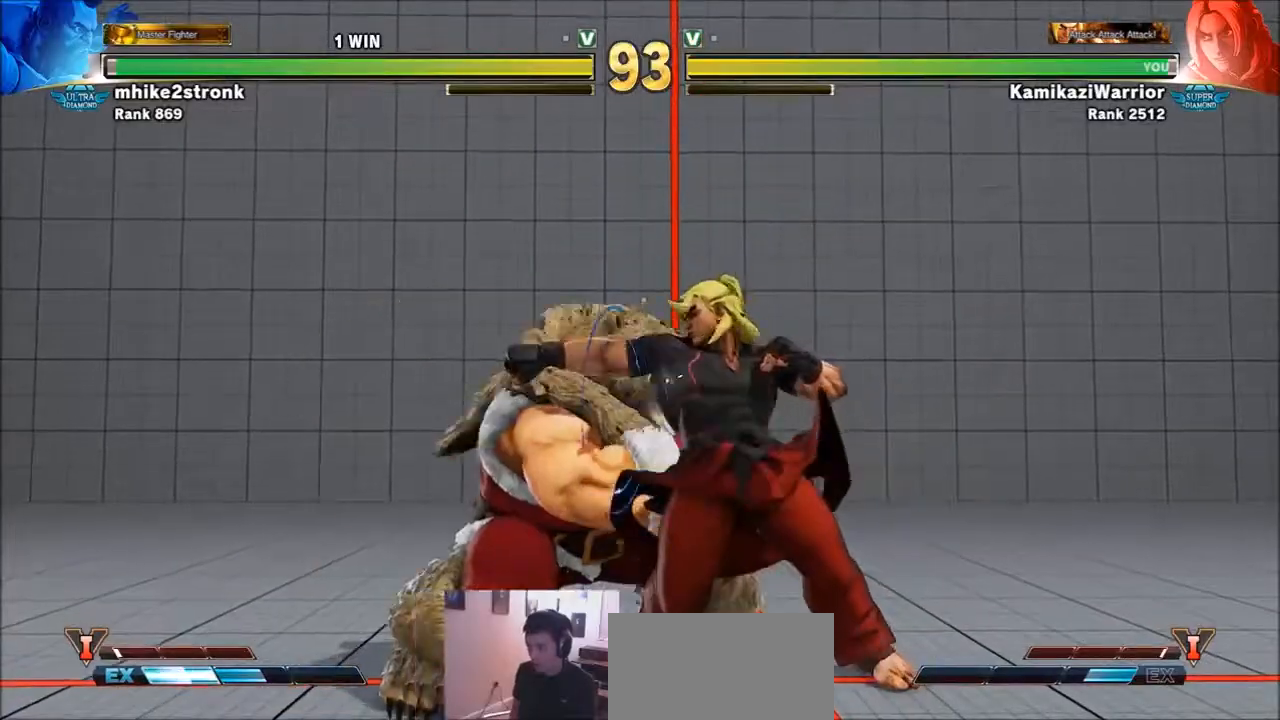
{"buttons": [], "left_stick": "right", "events": [[134, "TRIANGLE", "down"], [467, "TRIANGLE", "up"]]}
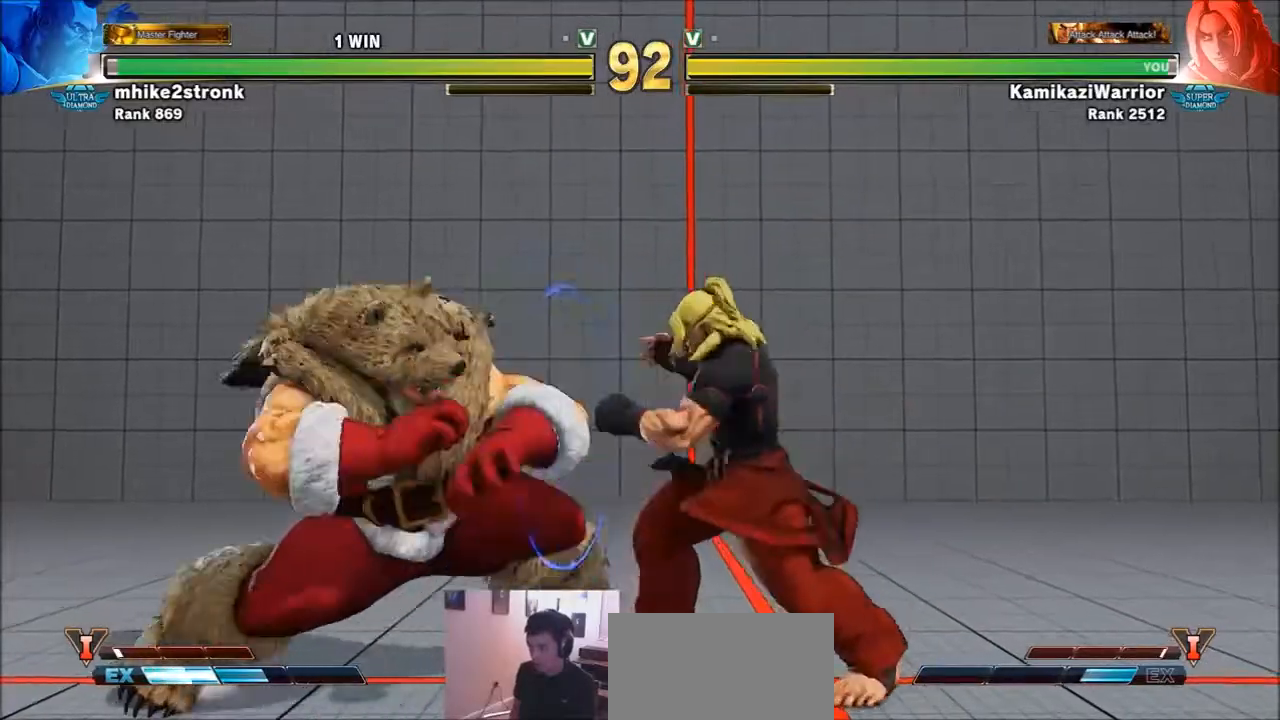
{"buttons": [], "left_stick": "down-left", "events": [[200, "left_stick", "up-left"], [500, "left_stick", "down-left"]]}
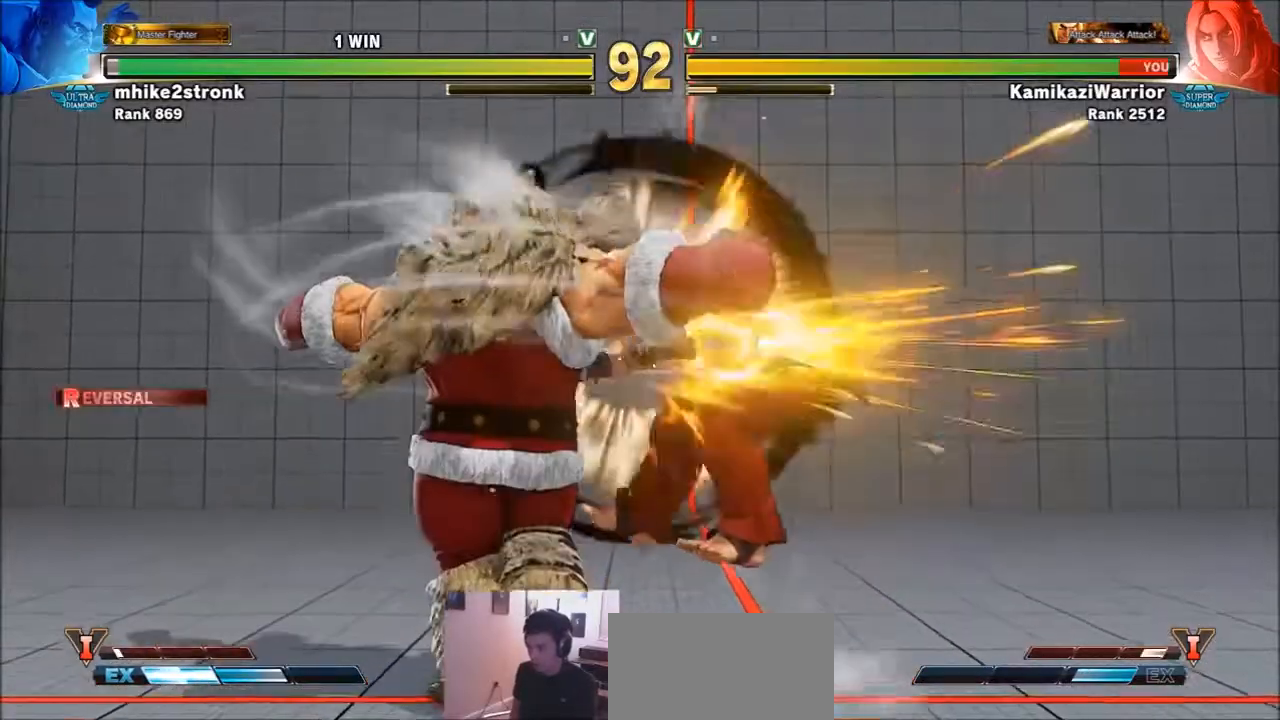
{"buttons": ["SQUARE", "TRIANGLE", "R1"], "left_stick": "center", "events": [[201, "left_stick", "center"], [434, "R1", "down"], [434, "TRIANGLE", "down"], [467, "SQUARE", "down"]]}
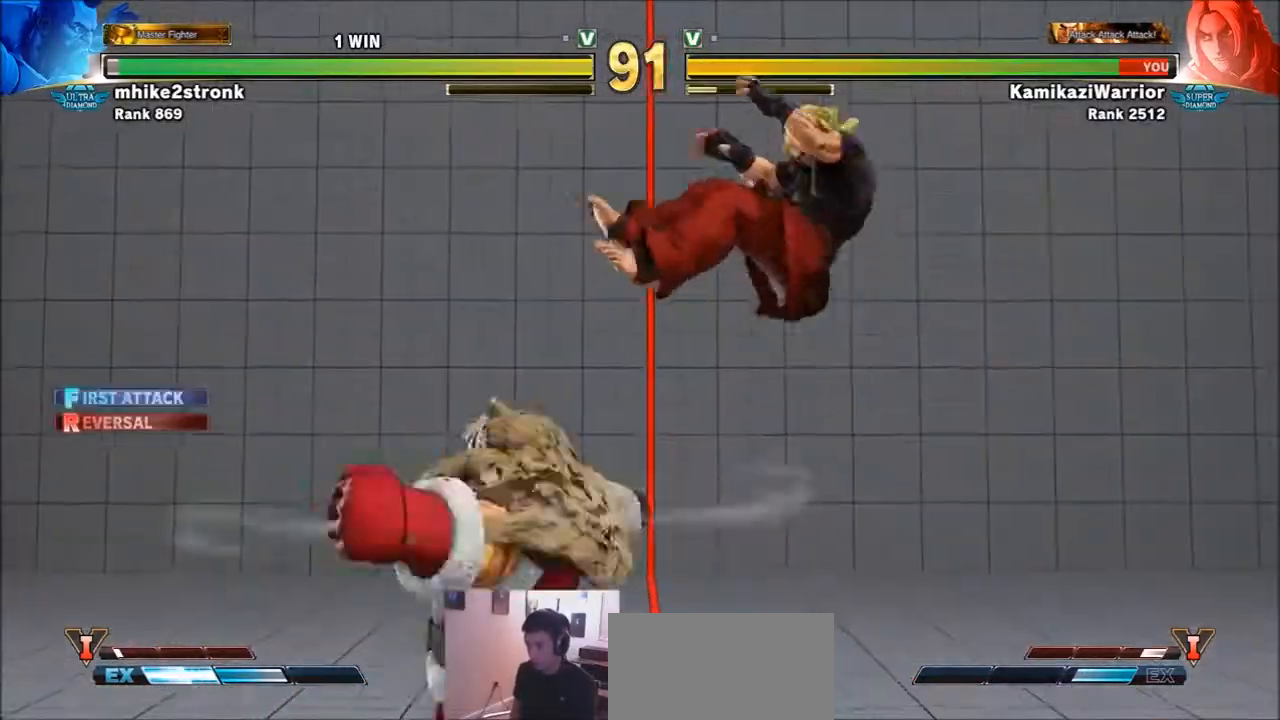
{"buttons": ["SQUARE", "TRIANGLE", "R1"], "left_stick": "right", "events": [[67, "R1", "up"], [67, "SQUARE", "up"], [67, "TRIANGLE", "up"], [167, "R1", "down"], [167, "SQUARE", "down"], [167, "TRIANGLE", "down"], [167, "left_stick", "right"], [267, "R1", "up"], [267, "SQUARE", "up"], [267, "TRIANGLE", "up"], [334, "R1", "down"], [334, "SQUARE", "down"], [334, "TRIANGLE", "down"]]}
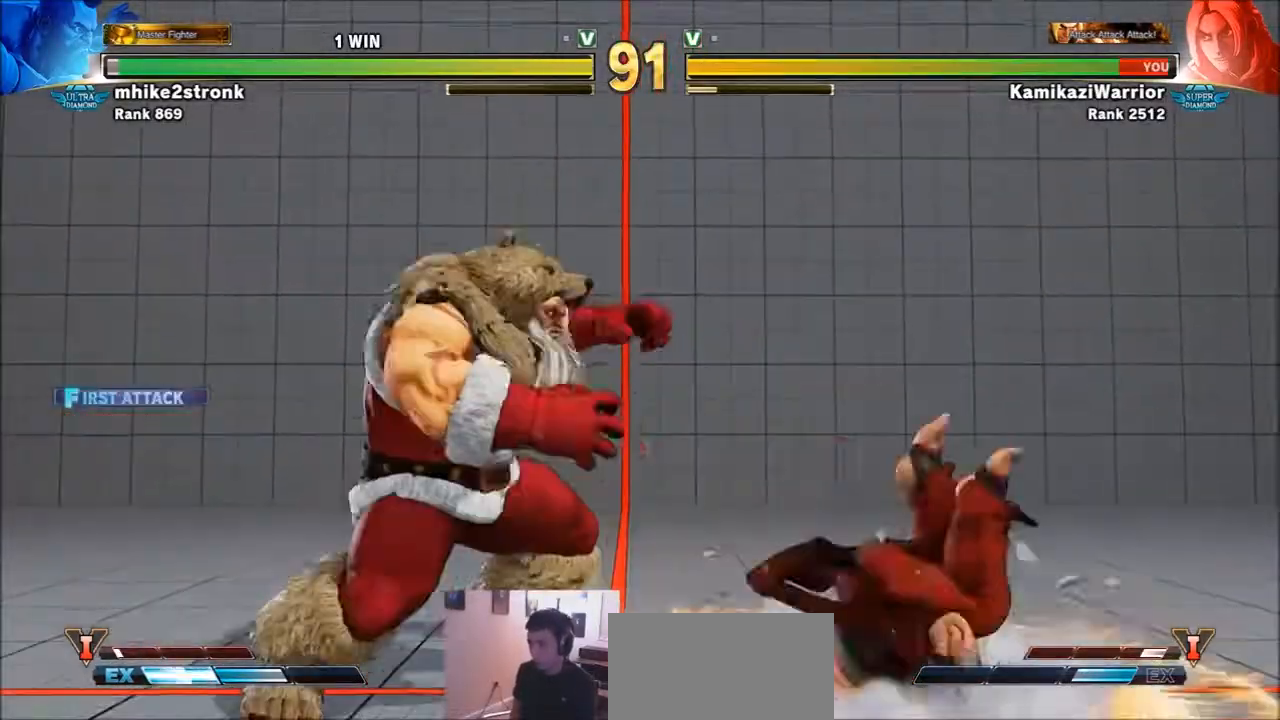
{"buttons": ["R2"], "left_stick": "down-right", "events": [[34, "R1", "up"], [34, "SQUARE", "up"], [34, "TRIANGLE", "up"], [334, "left_stick", "down-right"], [467, "R2", "down"]]}